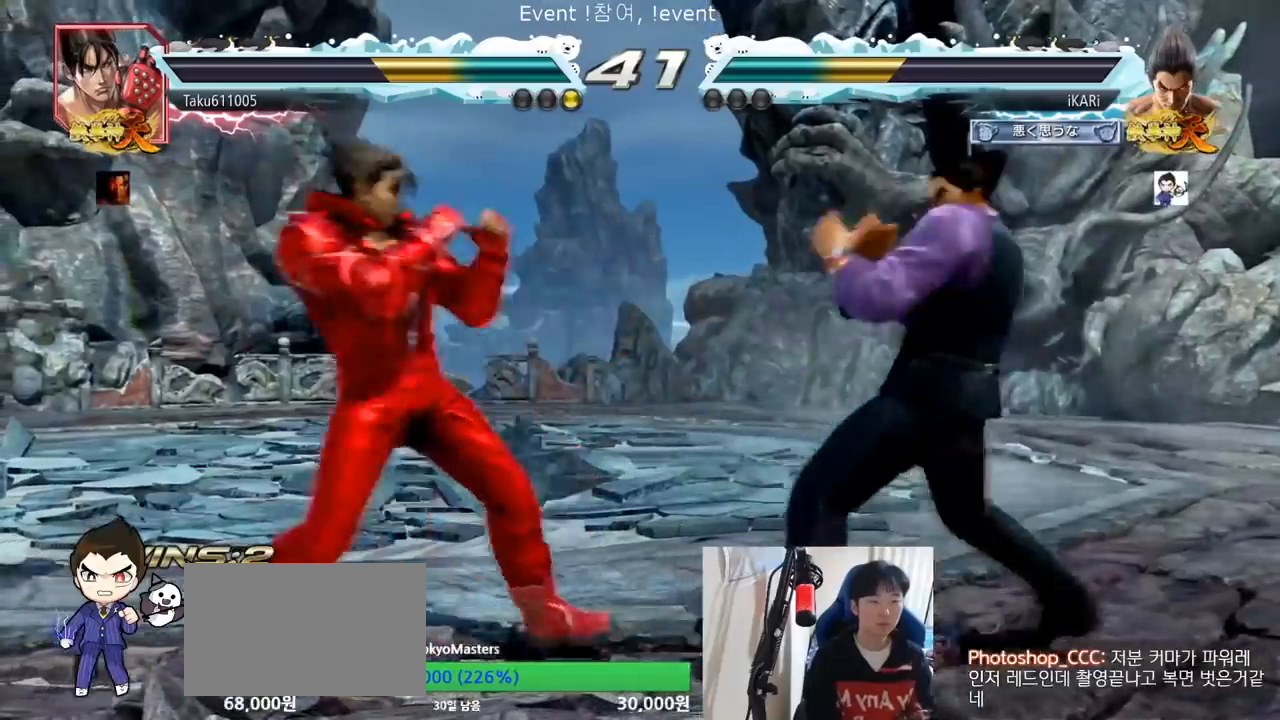
Gameplay with a controller (arcade stick); each line is a JSON object with the inputs held at the frame after it. "events" lists button and stick changes between this image and that frame as [ms after this image, input, new state], when the widget could be followed in between. Not read: L3 R3.
{"buttons": [], "left_stick": "center"}
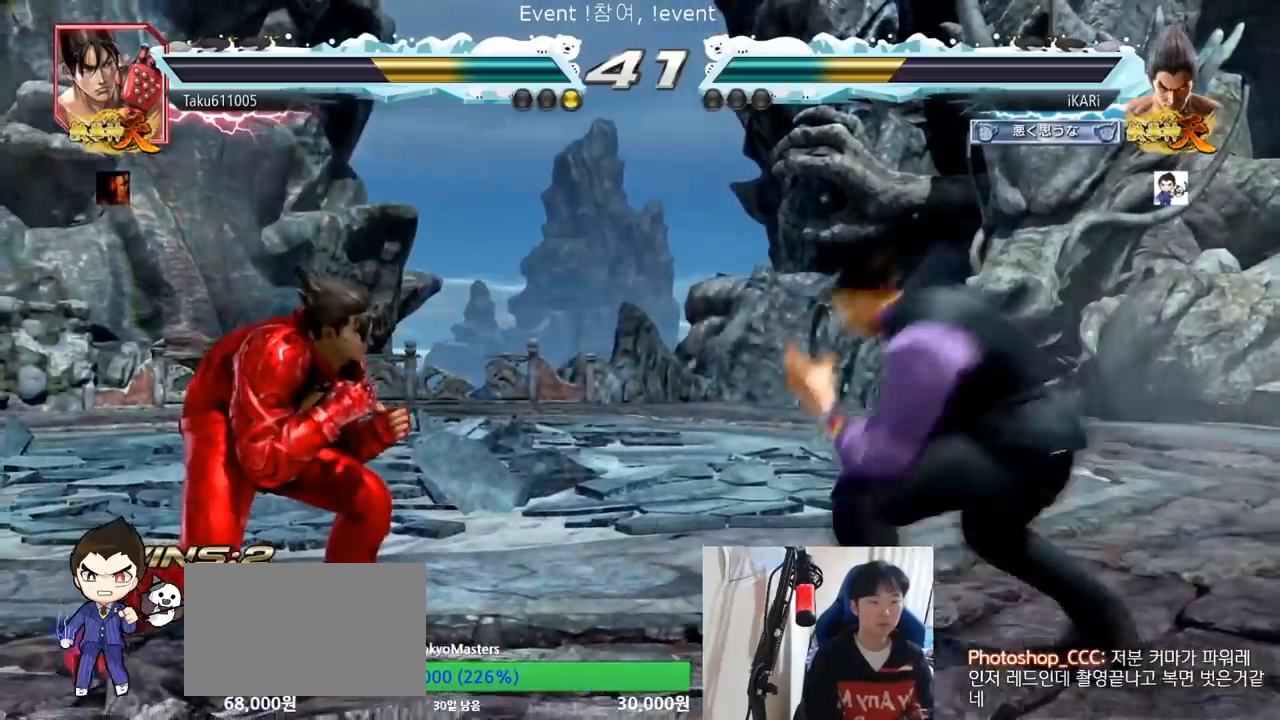
{"buttons": [], "left_stick": "center"}
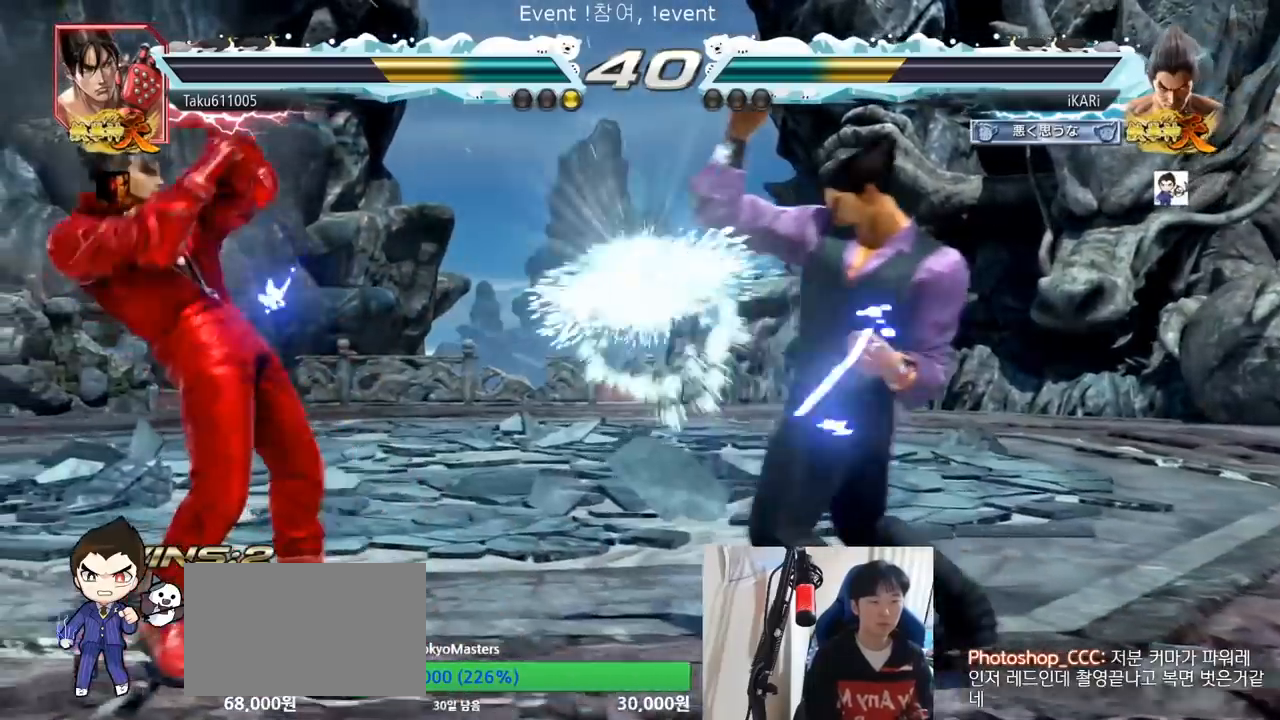
{"buttons": ["CROSS"], "left_stick": "left", "events": [[150, "left_stick", "left"], [201, "left_stick", "center"], [267, "left_stick", "left"], [451, "CROSS", "down"]]}
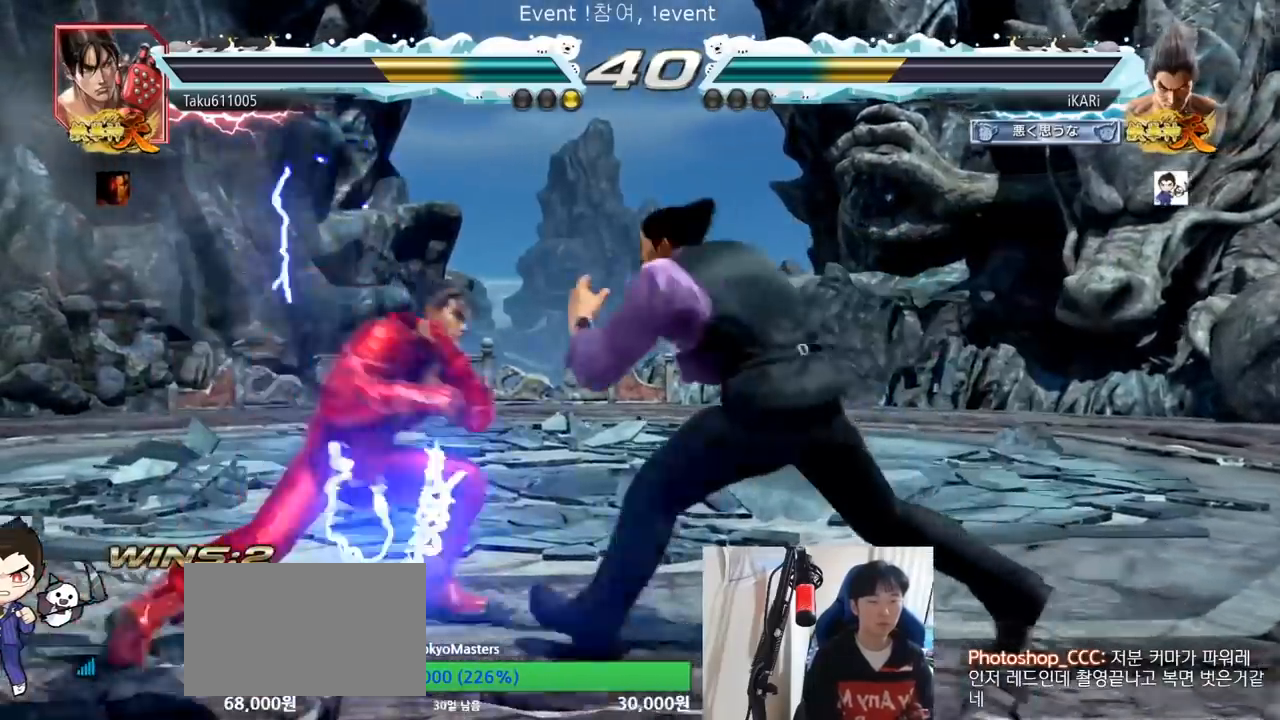
{"buttons": [], "left_stick": "left", "events": [[17, "CROSS", "up"], [33, "TRIANGLE", "down"], [67, "TRIANGLE", "up"], [167, "left_stick", "center"], [283, "left_stick", "left"]]}
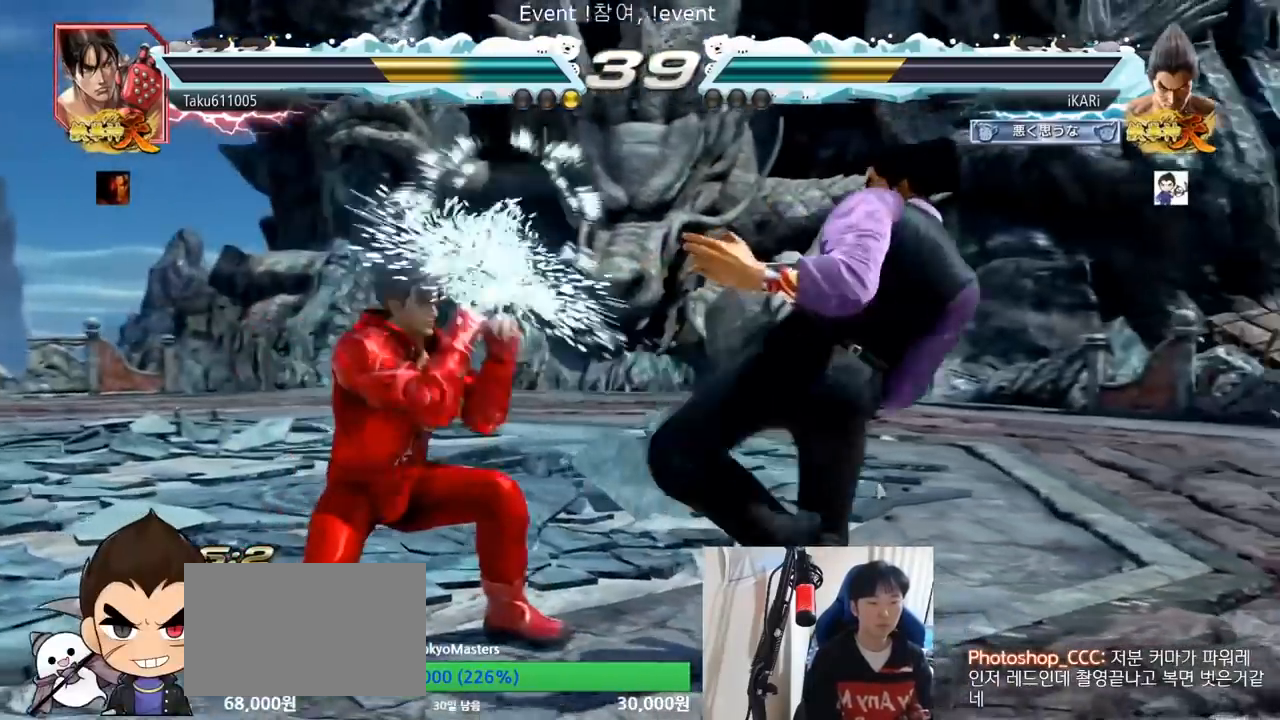
{"buttons": [], "left_stick": "center"}